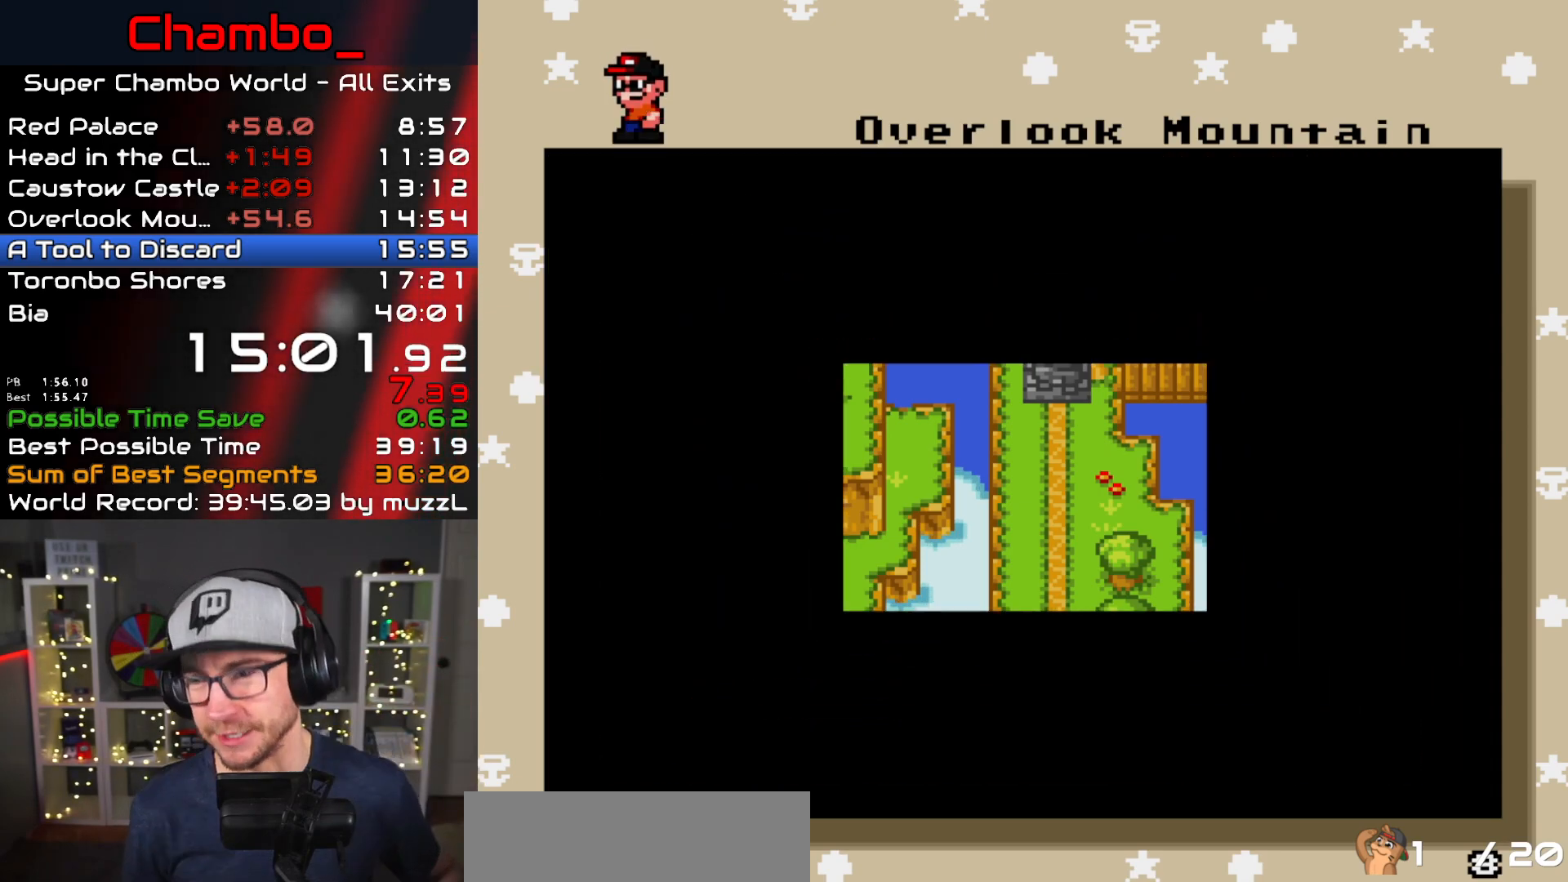
Gameplay with a controller (Nintendo layout); each line is a JSON object with the inputs held at the frame after it. "events" lists button and stick changes between this image and that frame as [ms after this image, input, new state], when the widget could be followed in between. Not read: L1 L3 R1 R3 SELECT.
{"buttons": [], "events": [[33, "B", "down"], [200, "B", "up"]]}
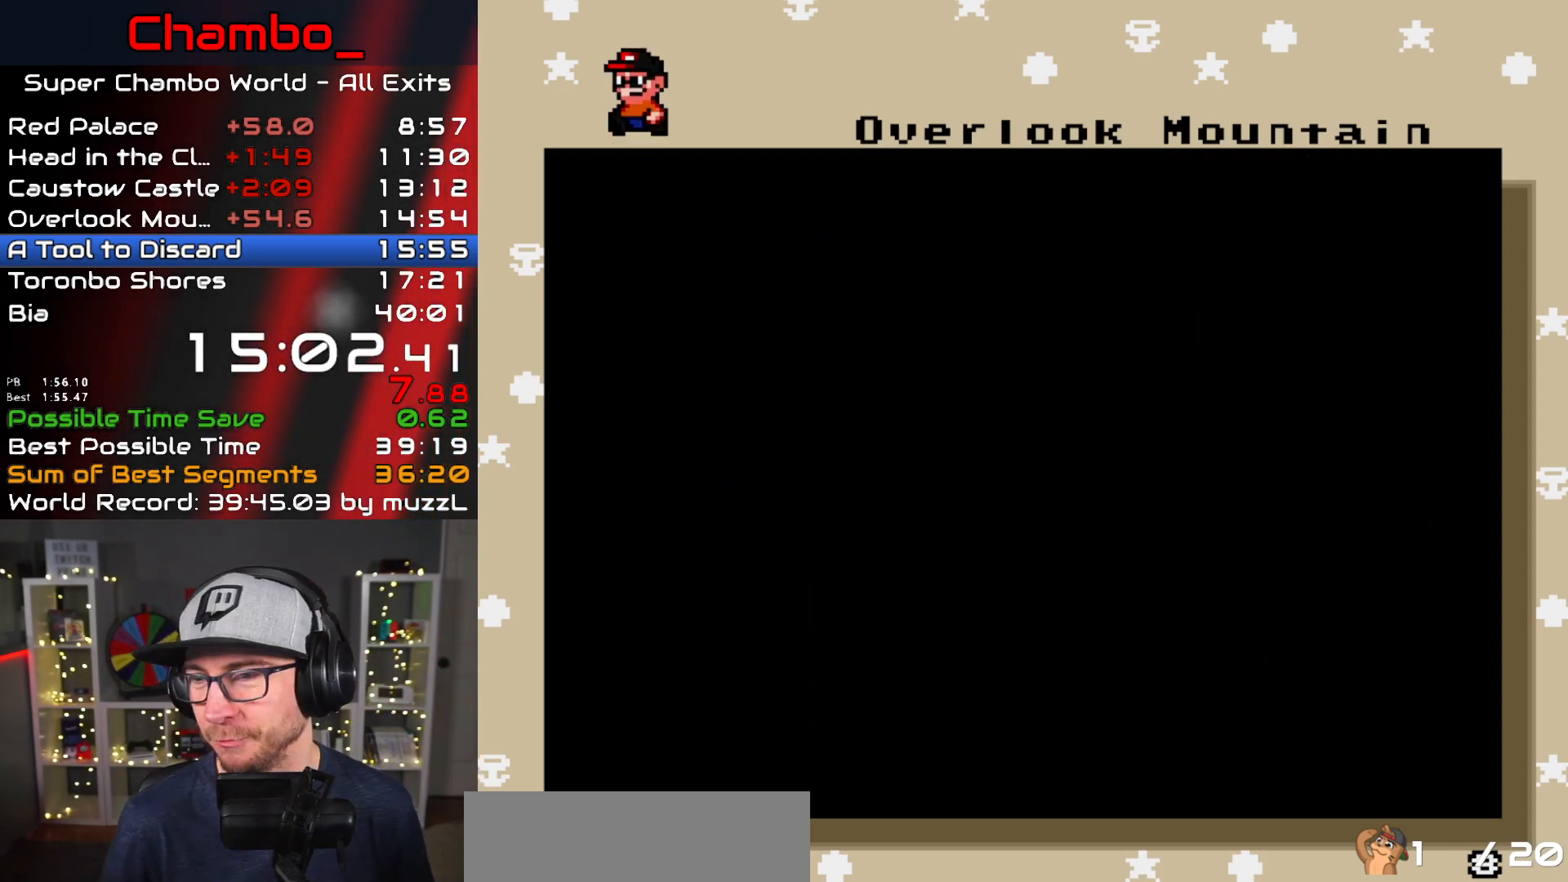
{"buttons": [], "events": [[133, "B", "down"], [183, "B", "up"], [267, "B", "down"], [317, "B", "up"]]}
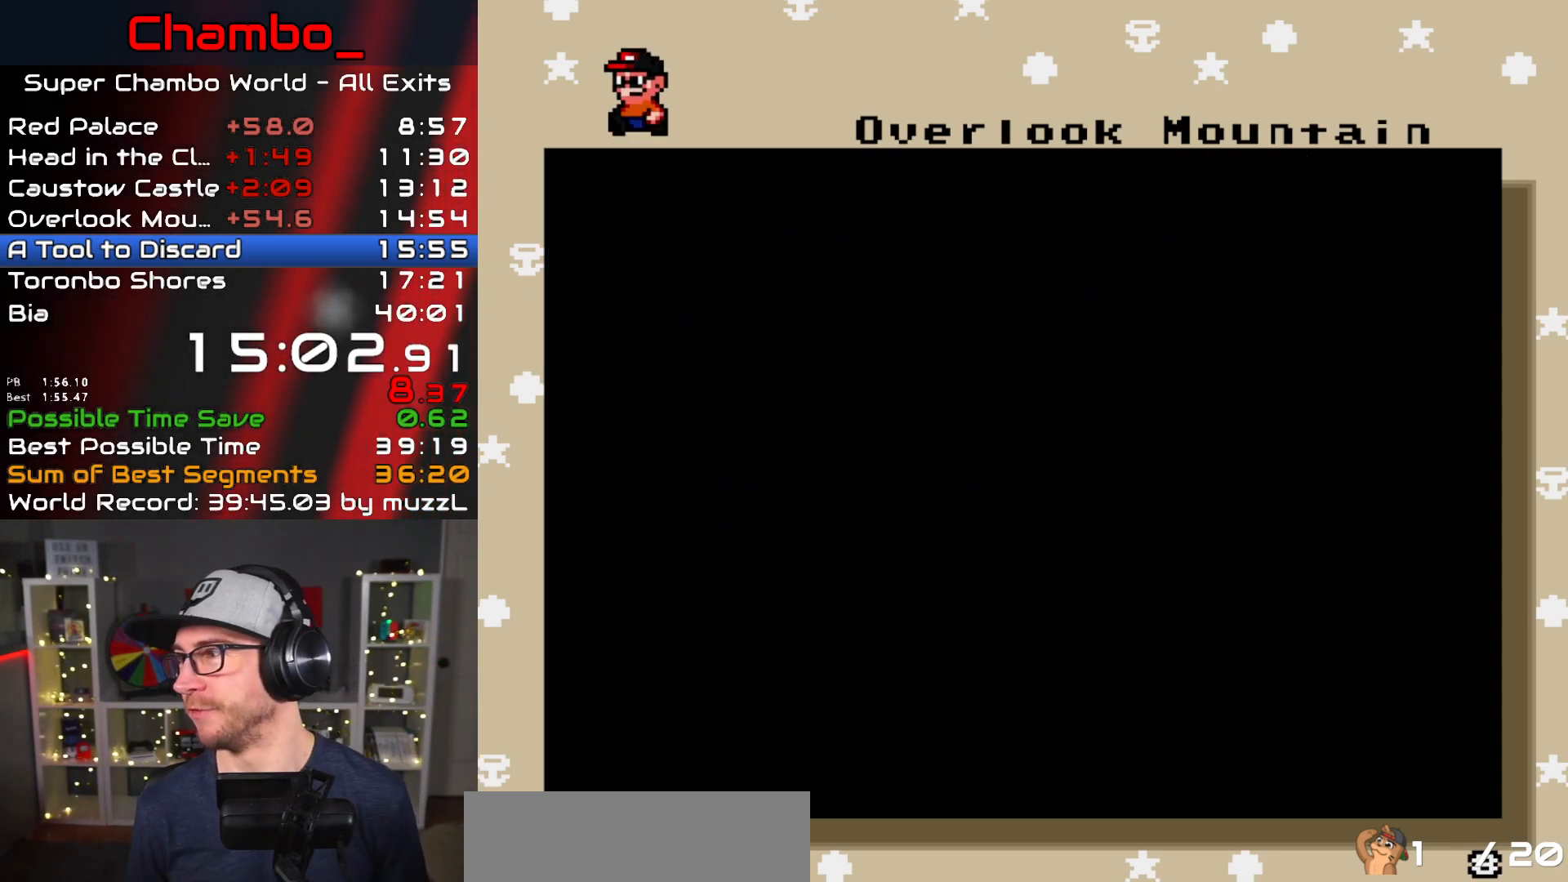
{"buttons": [], "events": []}
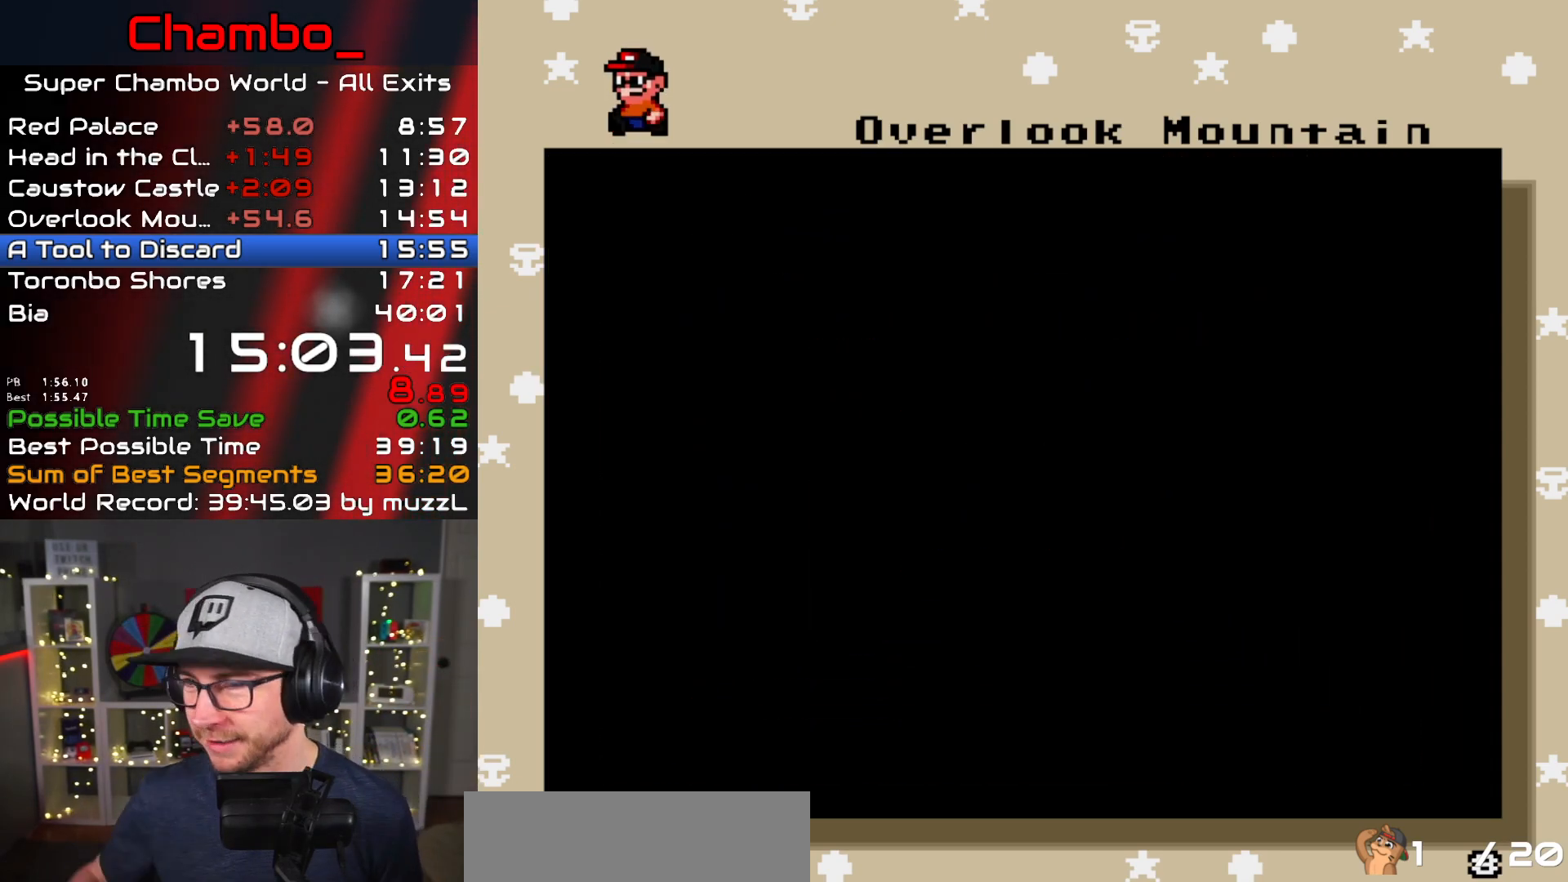
{"buttons": [], "events": []}
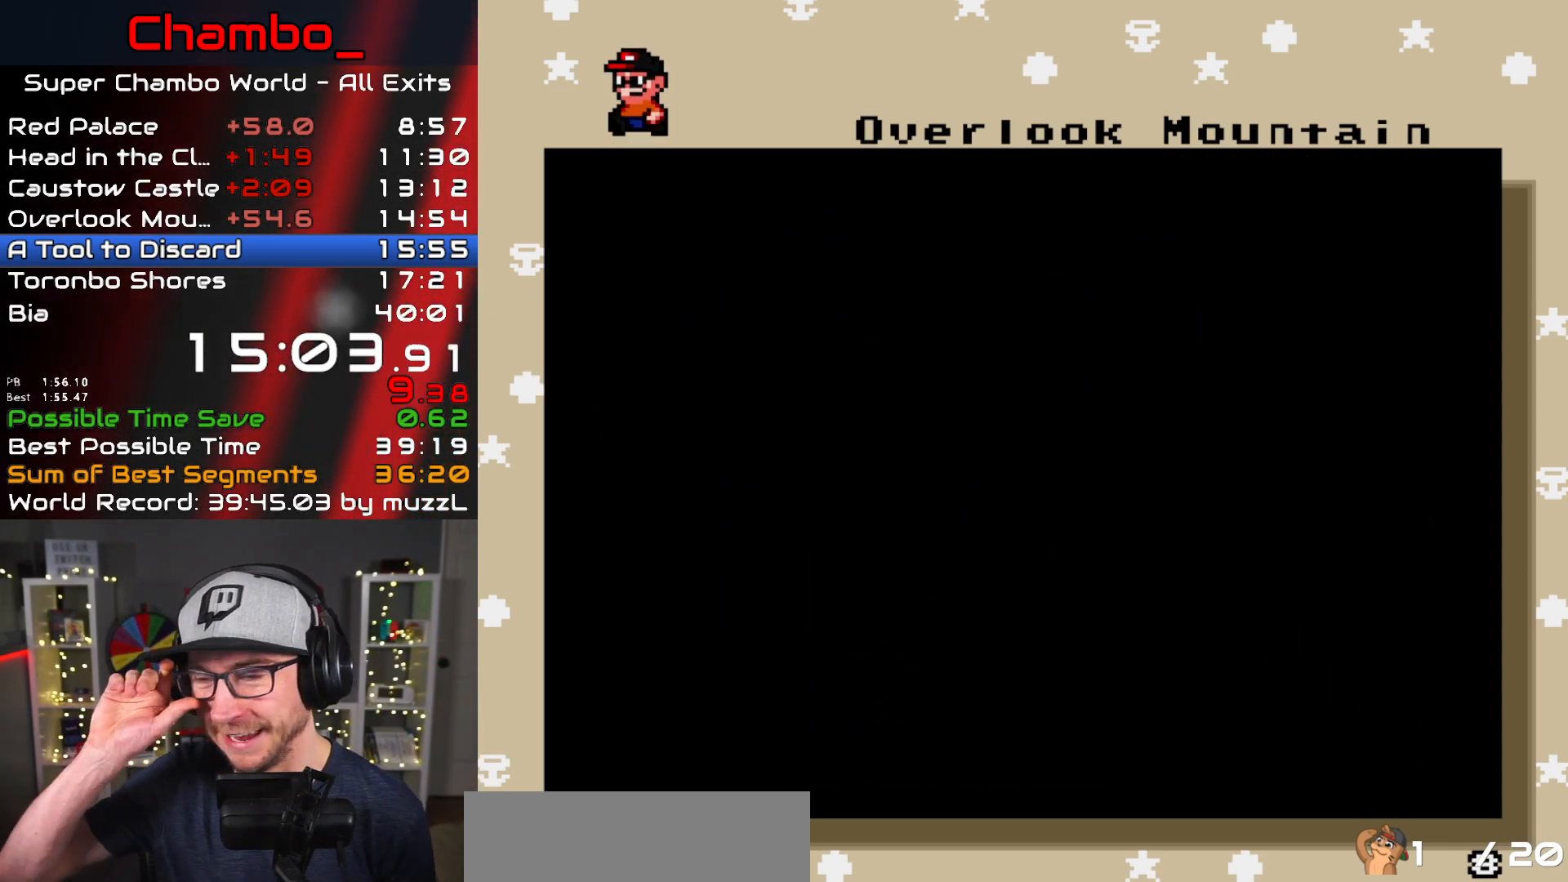
{"buttons": [], "events": []}
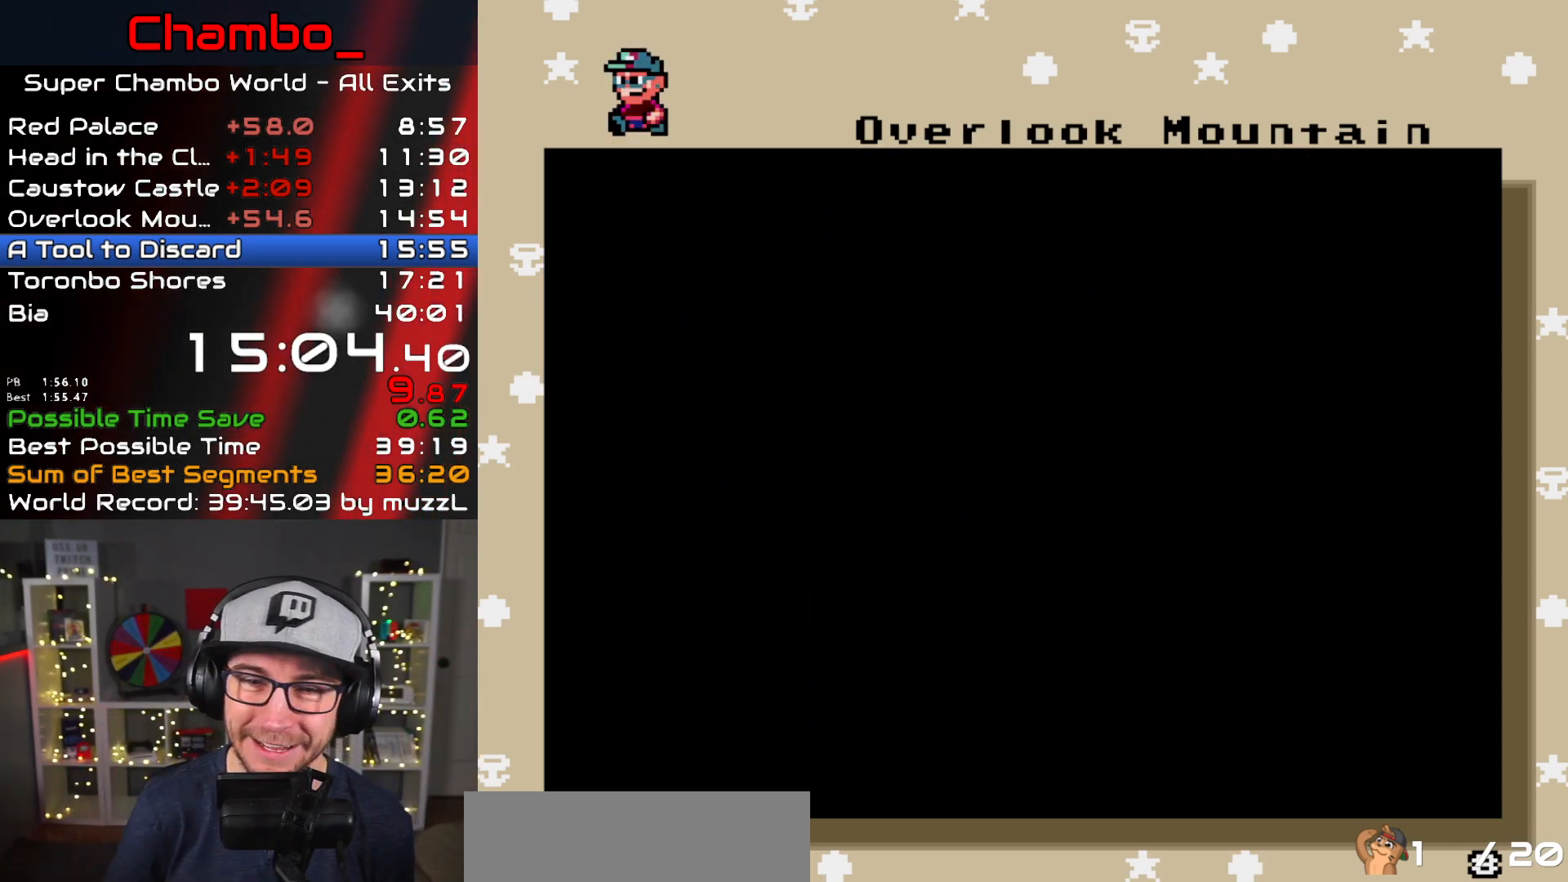
{"buttons": [], "events": []}
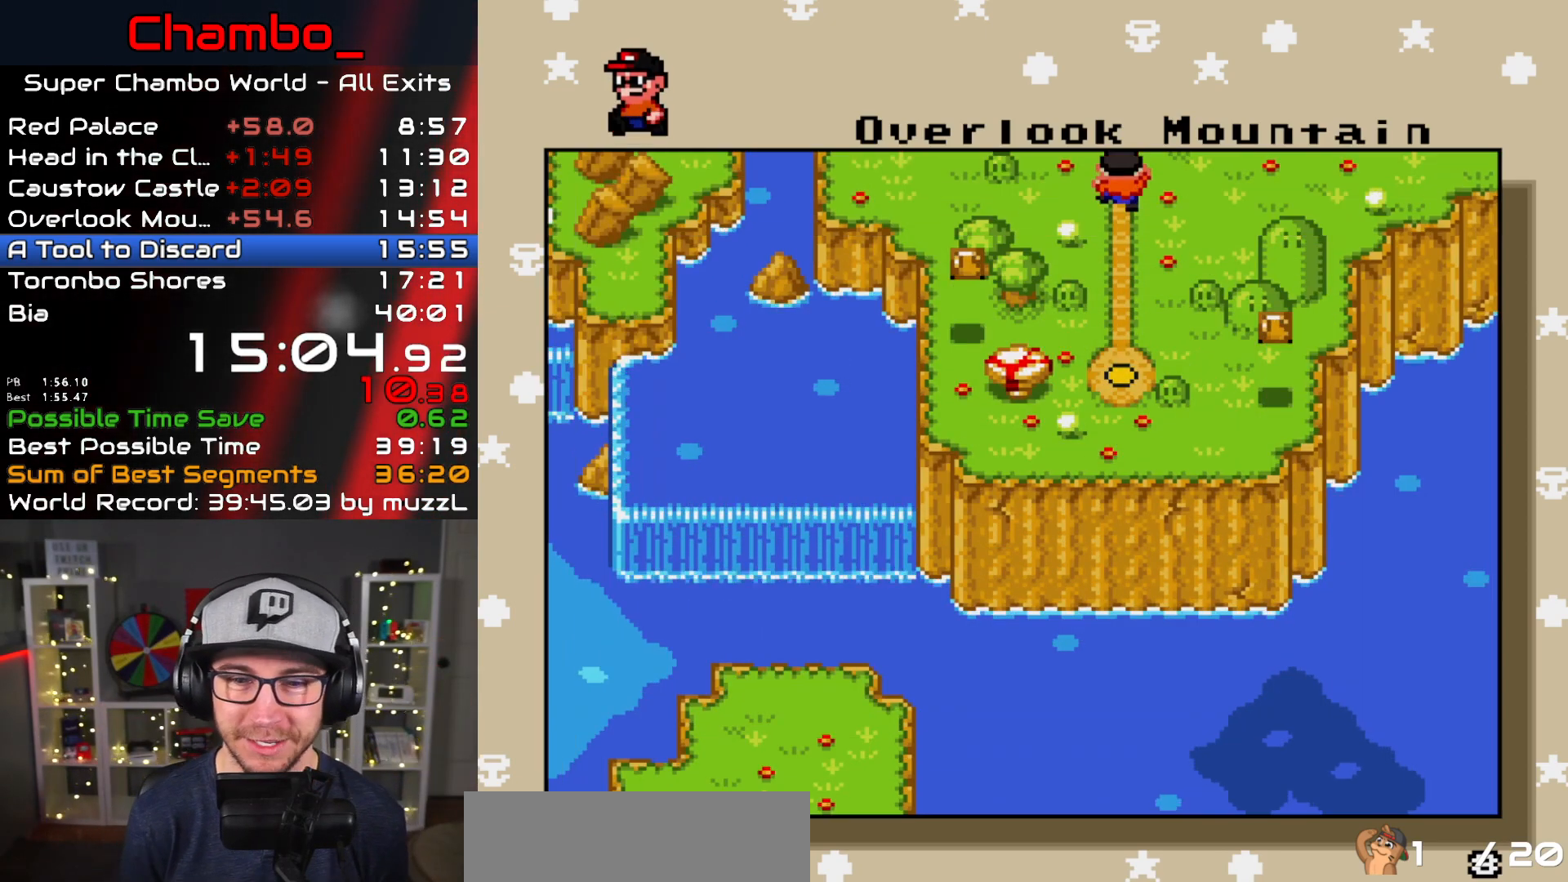
{"buttons": [], "events": [[233, "B", "down"], [300, "B", "up"], [383, "B", "down"], [450, "B", "up"]]}